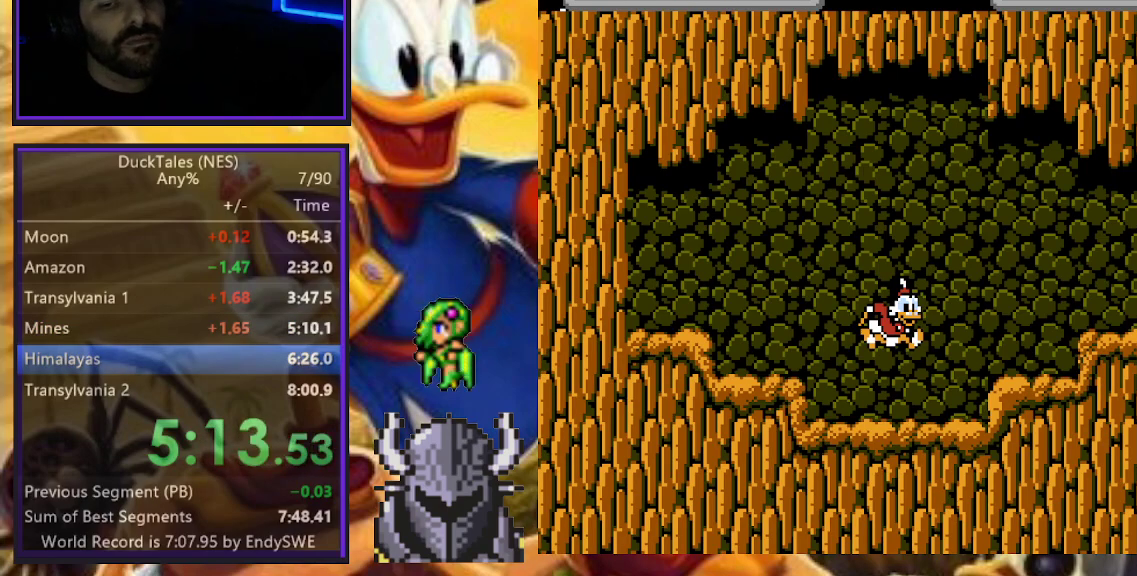
Gameplay with a controller (Nintendo layout); each line is a JSON object with the inputs held at the frame after it. "events" lists button and stick changes between this image and that frame as [ms after this image, input, new state], when the widget could be followed in between. Not read: L1 L3 R2 R3.
{"buttons": ["A"], "events": [[33, "A", "down"], [100, "A", "up"], [167, "A", "down"], [250, "A", "up"], [317, "A", "down"], [383, "A", "up"], [467, "A", "down"]]}
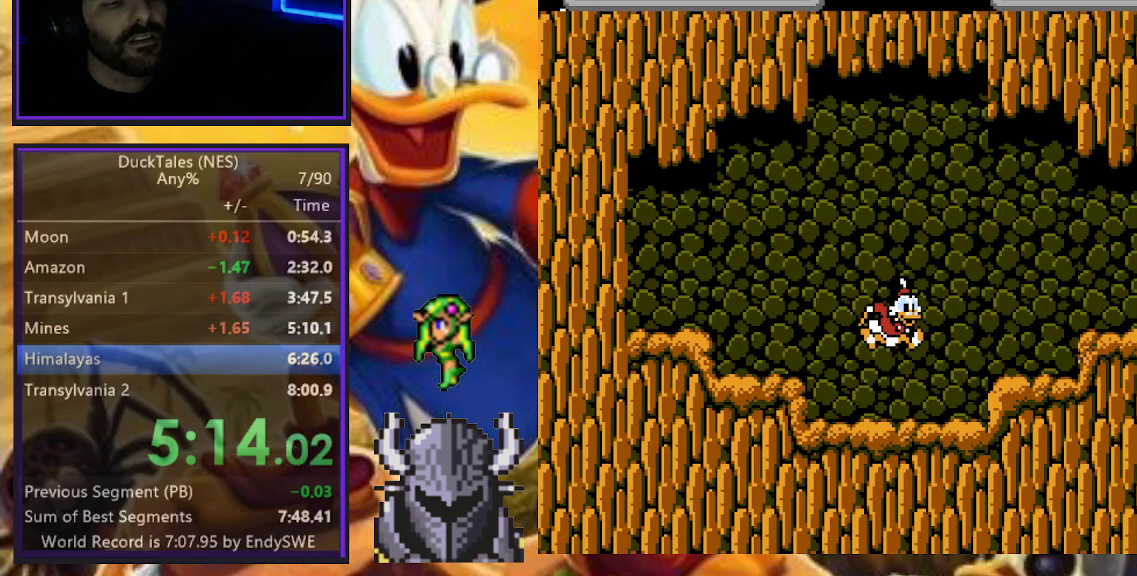
{"buttons": [], "events": [[17, "A", "up"], [117, "A", "down"], [183, "A", "up"], [250, "A", "down"], [333, "A", "up"], [400, "A", "down"], [483, "A", "up"]]}
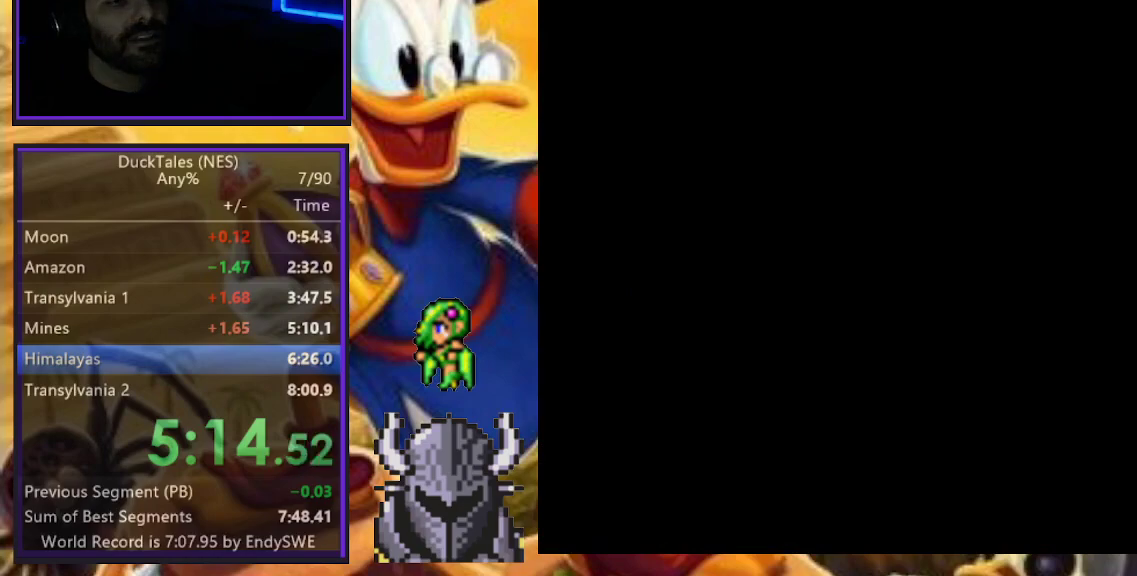
{"buttons": ["A"], "events": [[50, "A", "down"], [117, "A", "up"], [200, "A", "down"], [267, "A", "up"], [350, "A", "down"], [417, "A", "up"], [500, "A", "down"]]}
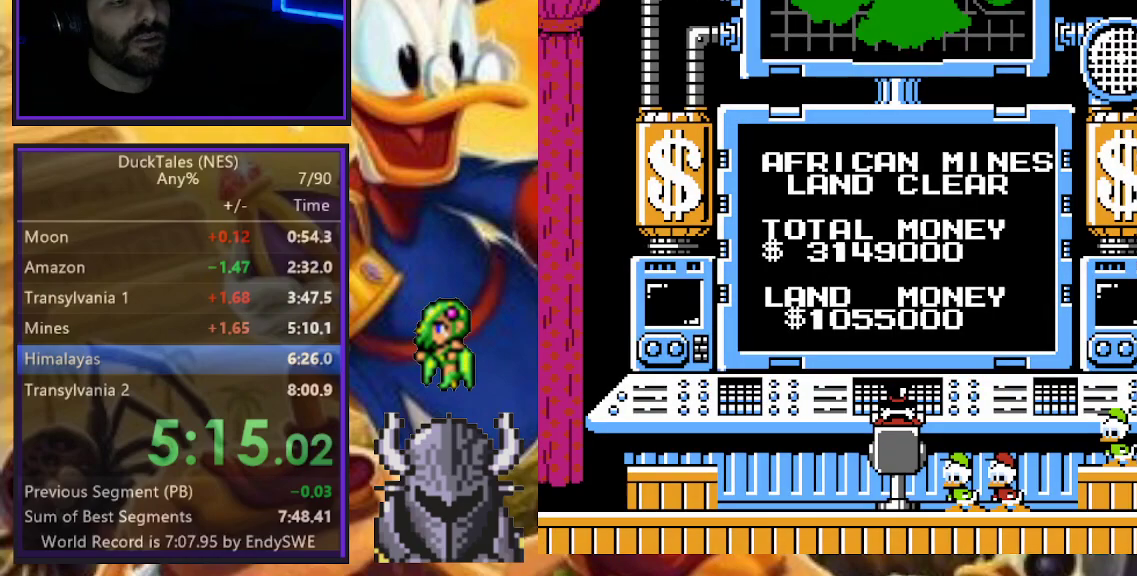
{"buttons": ["A"], "events": [[67, "A", "up"], [150, "A", "down"], [233, "A", "up"], [300, "A", "down"], [367, "A", "up"], [450, "A", "down"]]}
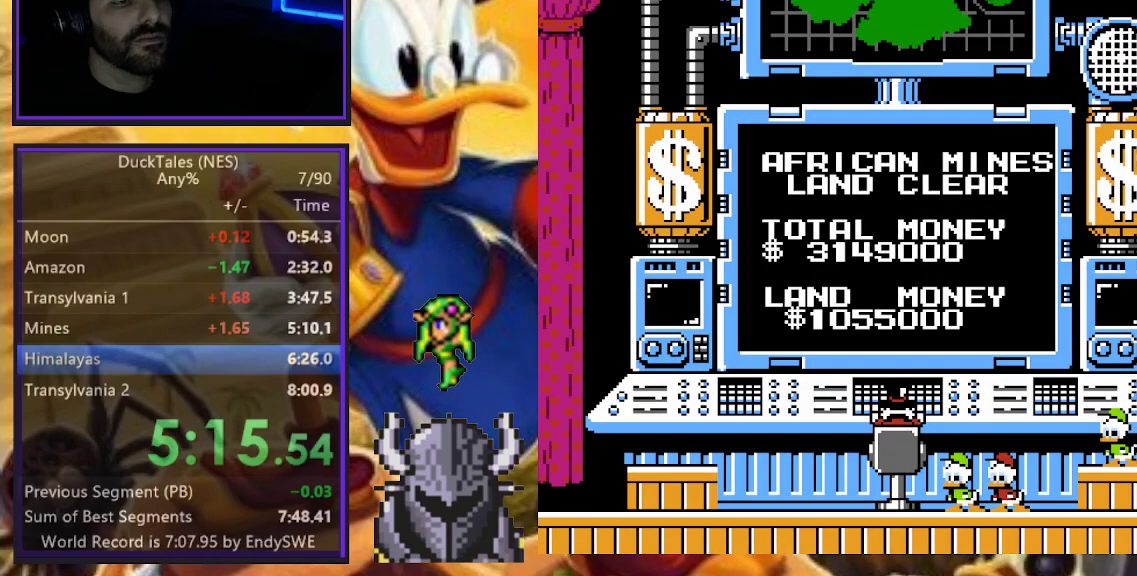
{"buttons": [], "events": [[17, "A", "up"], [100, "A", "down"], [167, "A", "up"], [250, "A", "down"], [317, "A", "up"], [383, "A", "down"], [467, "A", "up"]]}
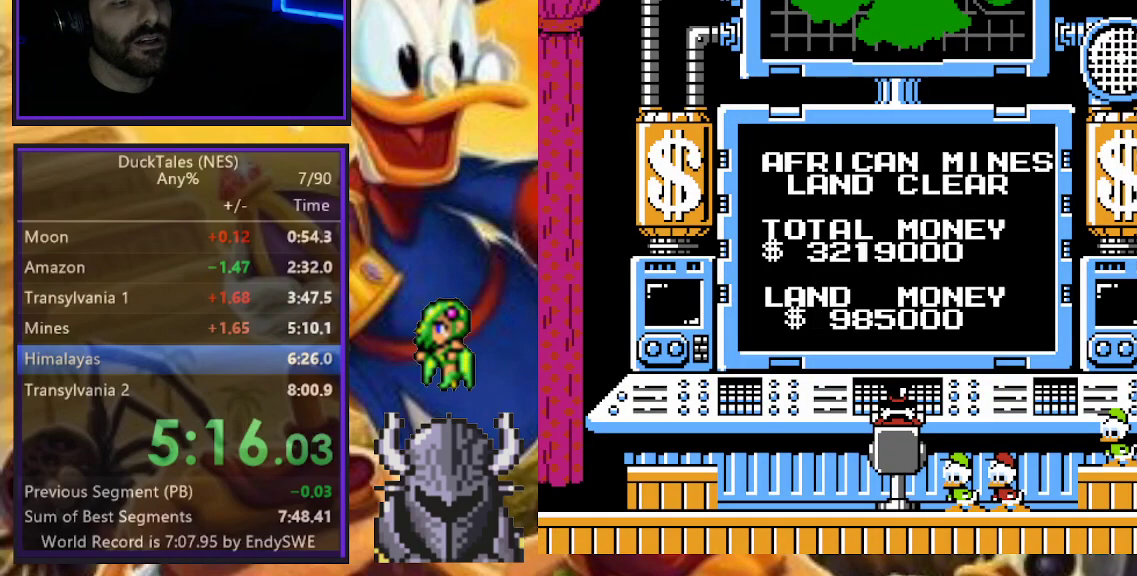
{"buttons": ["A"], "events": [[33, "A", "down"], [100, "A", "up"], [167, "A", "down"], [250, "A", "up"], [317, "A", "down"], [400, "A", "up"], [483, "A", "down"]]}
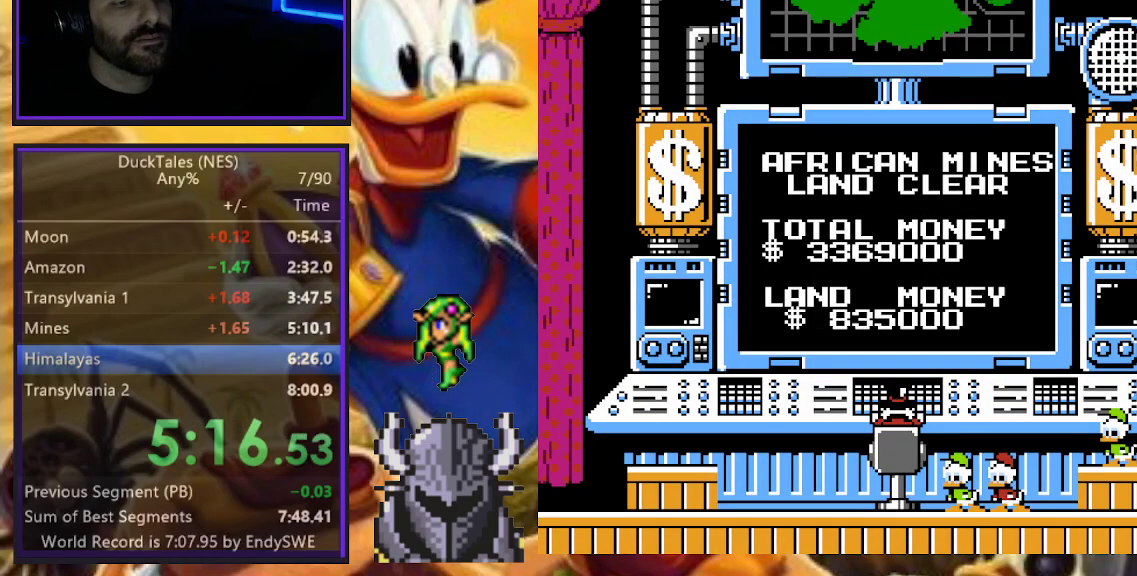
{"buttons": [], "events": [[50, "A", "up"], [133, "A", "down"], [200, "A", "up"], [283, "A", "down"], [350, "A", "up"], [433, "A", "down"], [500, "A", "up"]]}
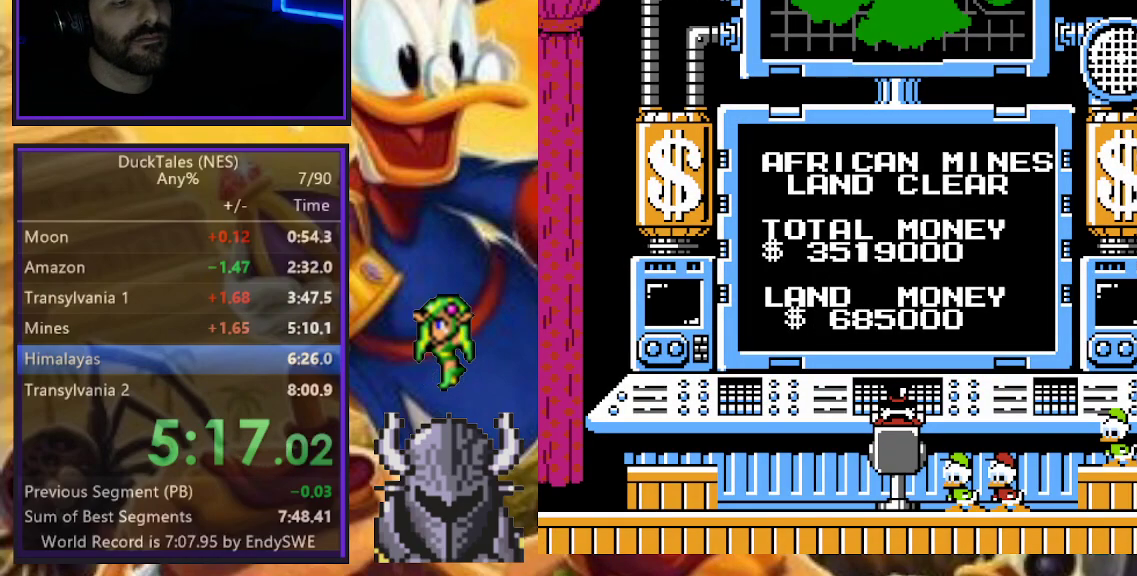
{"buttons": ["A"], "events": [[67, "A", "down"], [133, "A", "up"], [200, "A", "down"], [283, "A", "up"], [350, "A", "down"], [417, "A", "up"], [483, "A", "down"]]}
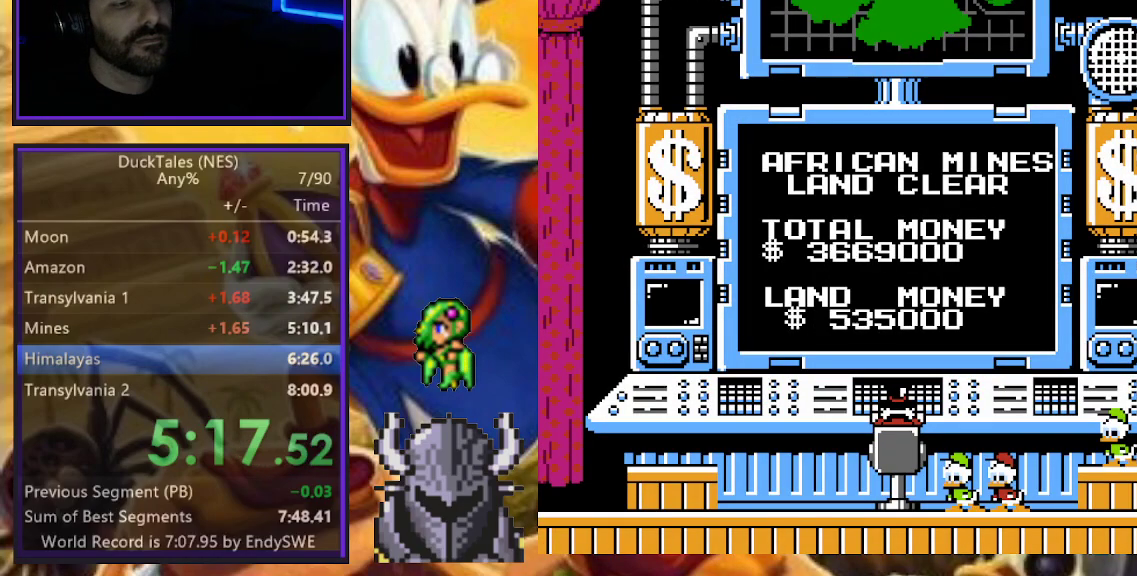
{"buttons": [], "events": [[67, "A", "up"], [150, "A", "down"], [200, "A", "up"], [300, "A", "down"], [350, "A", "up"]]}
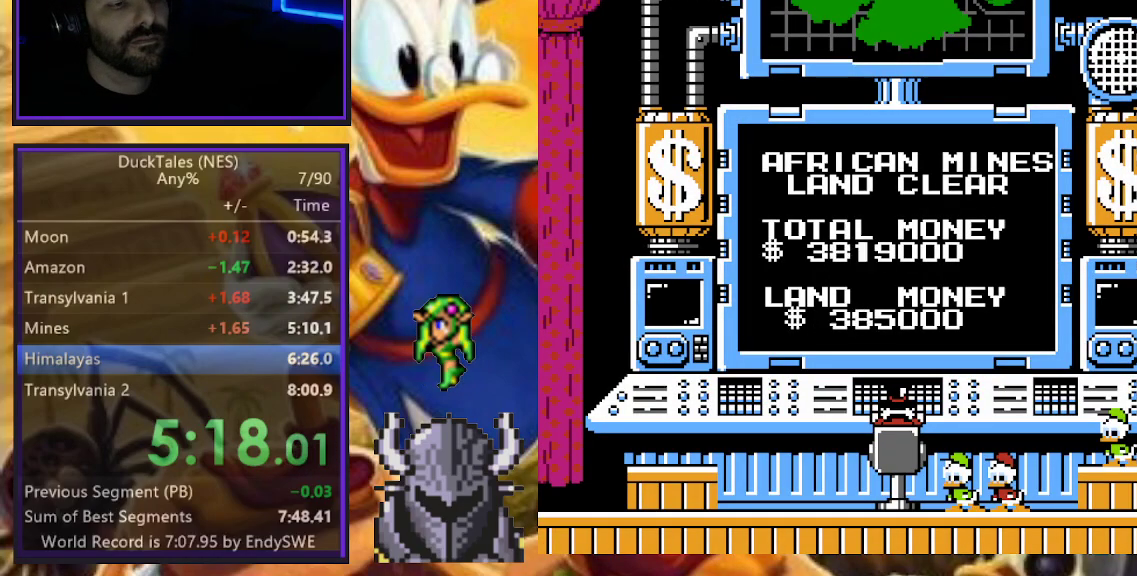
{"buttons": ["A"], "events": [[50, "A", "down"], [117, "A", "up"], [200, "A", "down"], [267, "A", "up"], [333, "A", "down"], [400, "A", "up"], [483, "A", "down"]]}
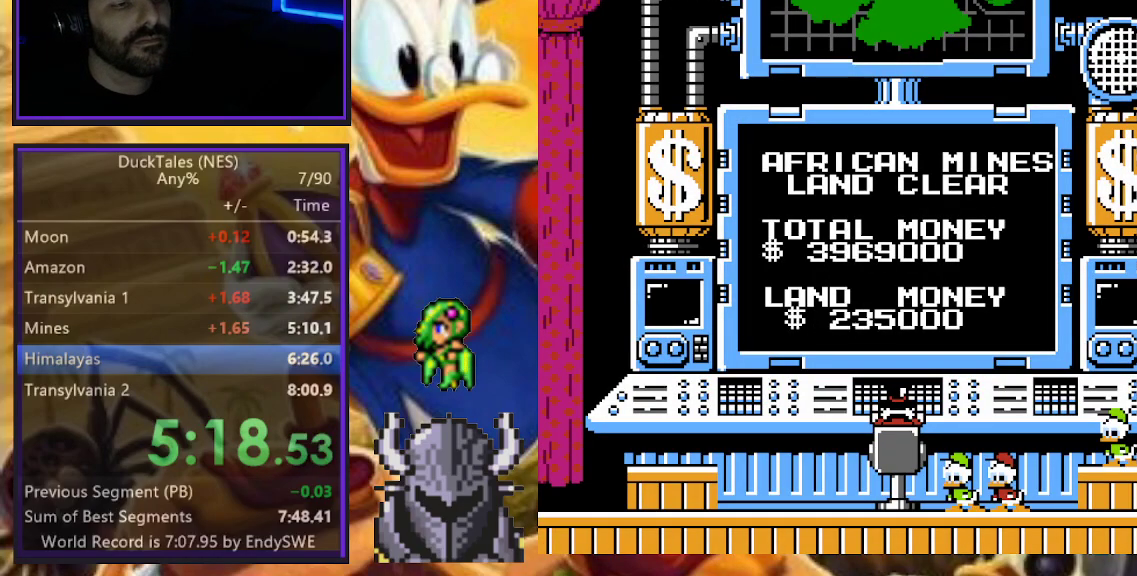
{"buttons": ["DPAD_RIGHT"], "events": [[50, "A", "up"], [117, "A", "down"], [183, "A", "up"], [250, "A", "down"], [250, "DPAD_RIGHT", "down"], [317, "A", "up"], [400, "A", "down"], [467, "A", "up"]]}
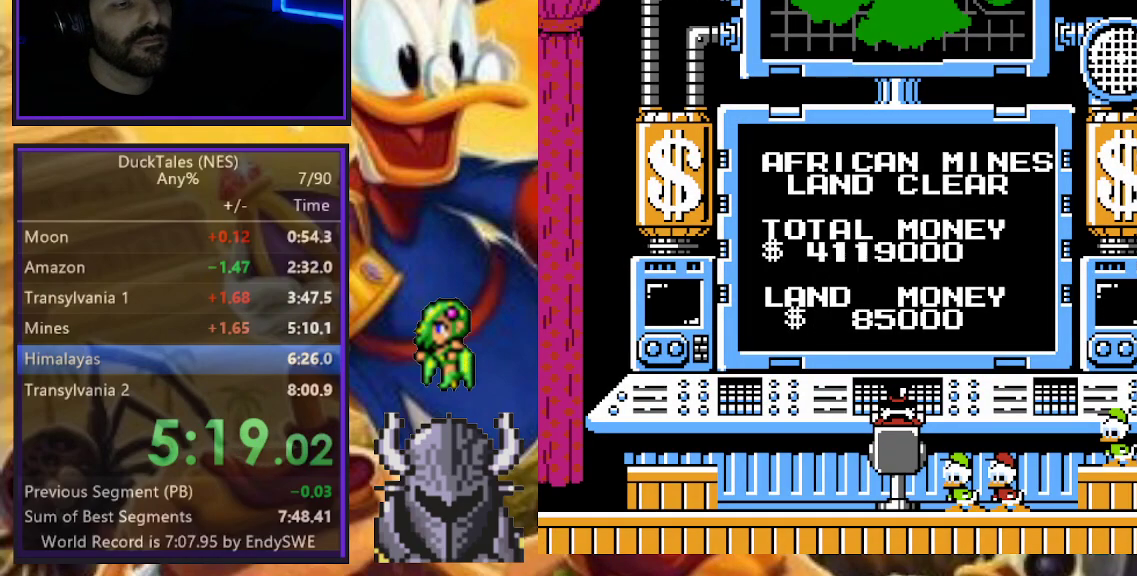
{"buttons": ["A", "DPAD_RIGHT"], "events": [[33, "A", "down"], [117, "A", "up"], [167, "A", "down"], [250, "A", "up"], [317, "A", "down"], [383, "A", "up"], [450, "A", "down"]]}
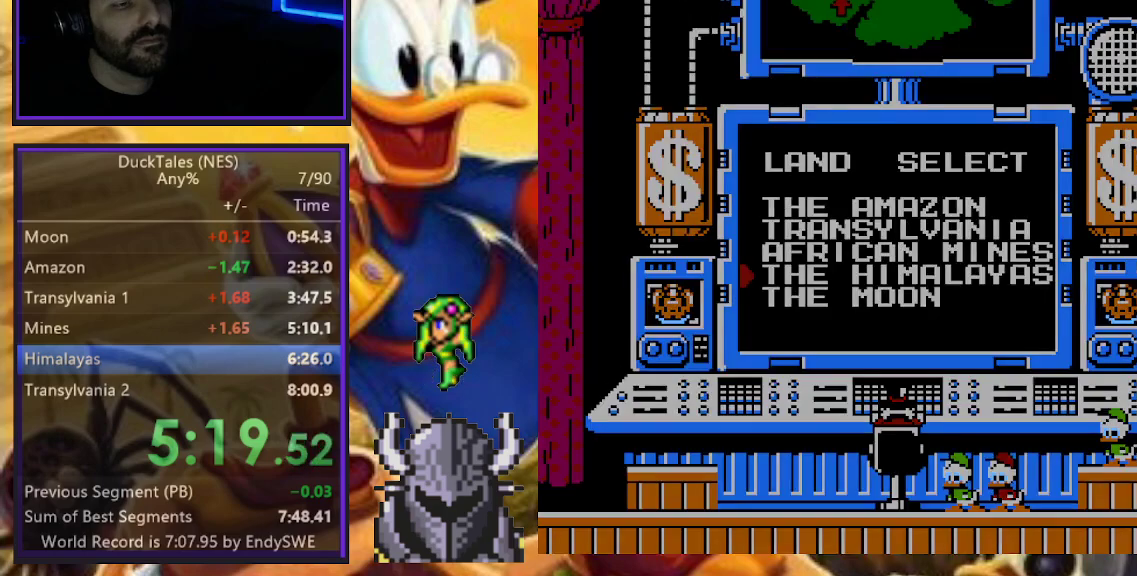
{"buttons": ["DPAD_RIGHT"], "events": [[33, "A", "up"], [100, "A", "down"], [283, "A", "up"]]}
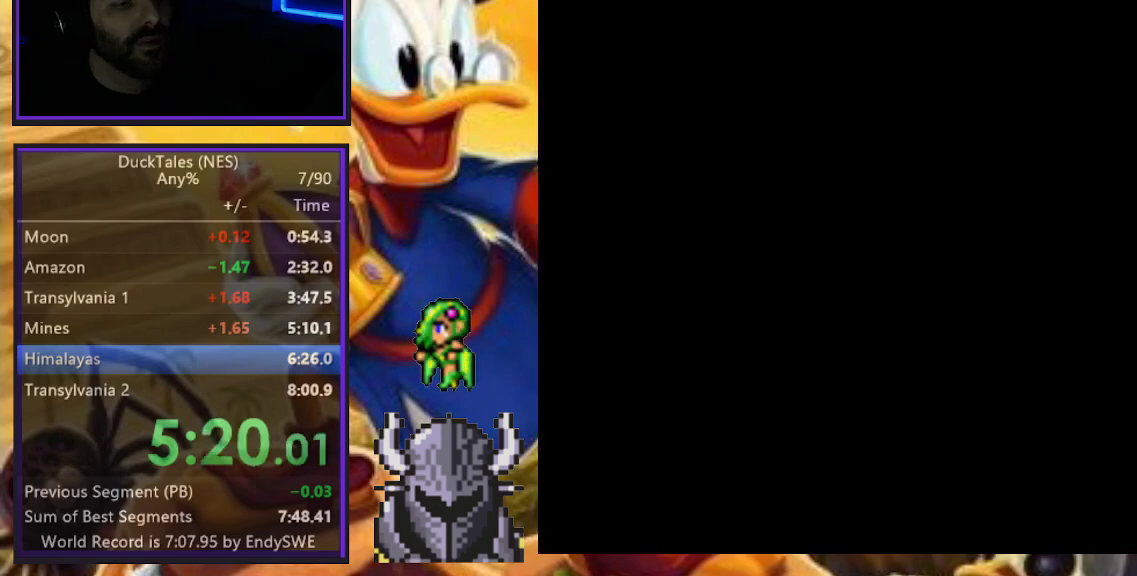
{"buttons": ["DPAD_RIGHT"], "events": []}
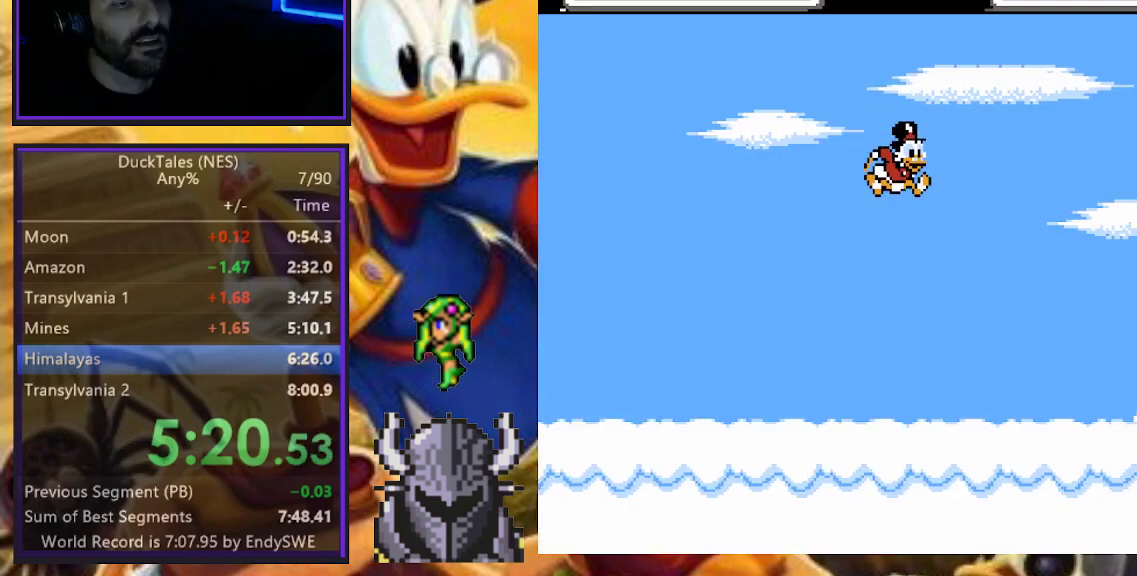
{"buttons": ["DPAD_RIGHT"], "events": []}
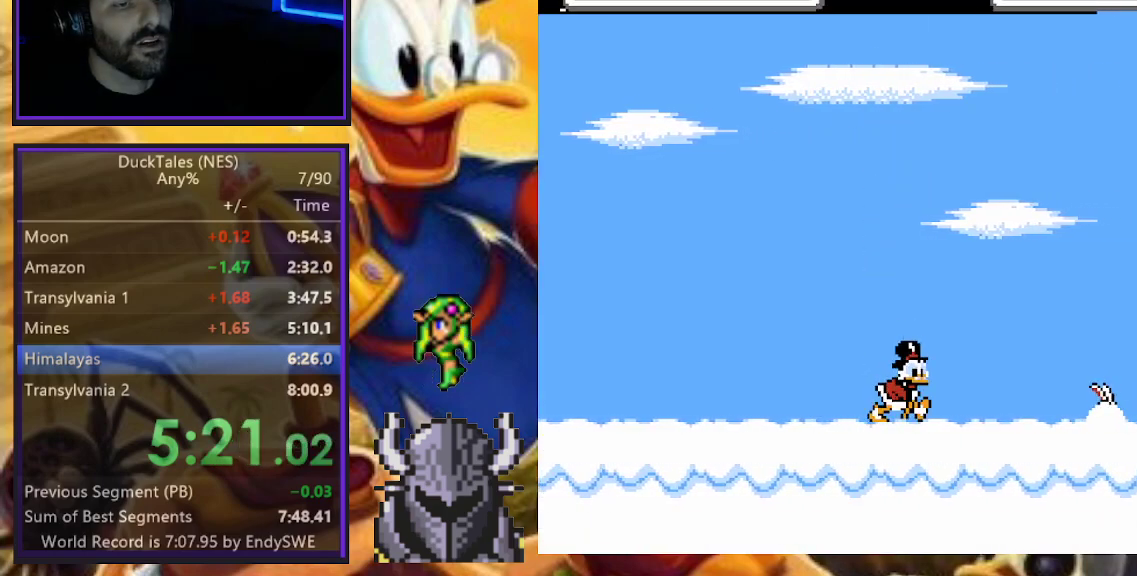
{"buttons": ["A", "DPAD_RIGHT"], "events": [[483, "A", "down"]]}
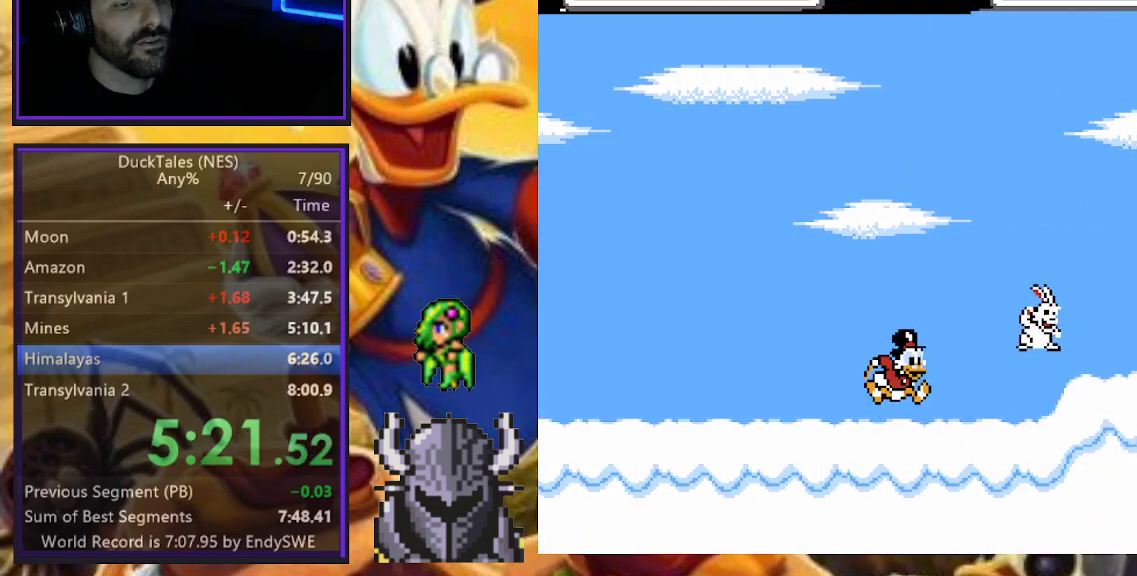
{"buttons": ["DPAD_RIGHT"], "events": [[400, "A", "up"]]}
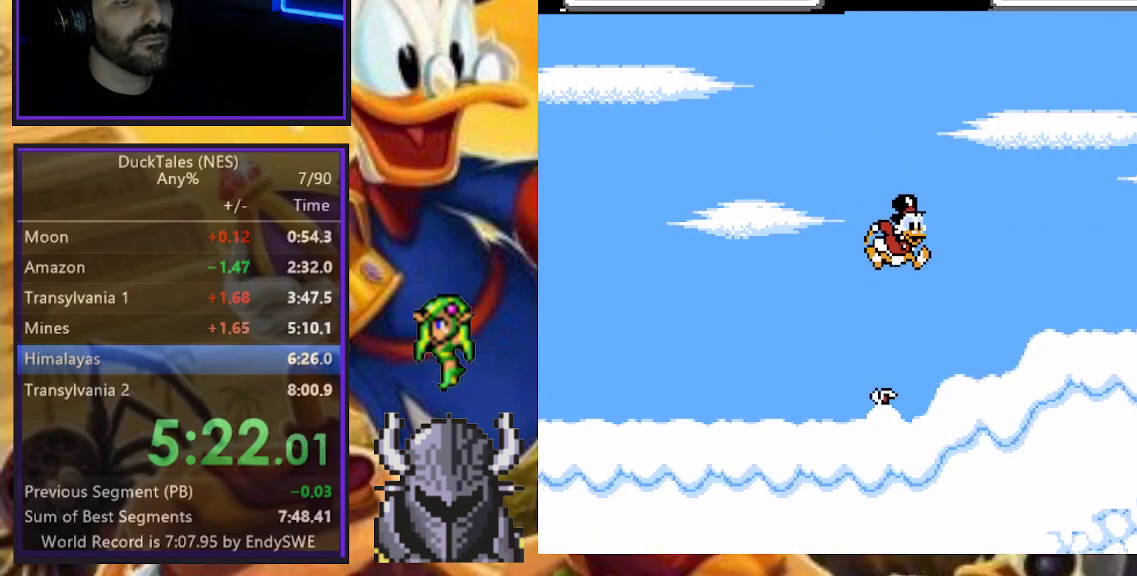
{"buttons": ["DPAD_RIGHT"], "events": [[283, "A", "down"], [417, "A", "up"]]}
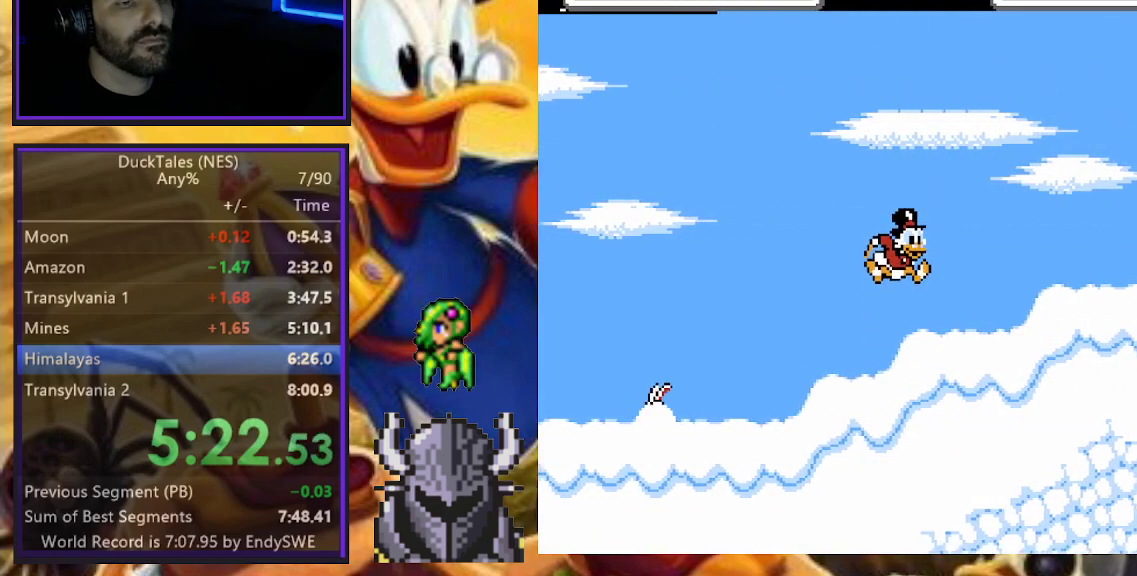
{"buttons": ["DPAD_RIGHT"], "events": [[217, "A", "down"], [350, "A", "up"]]}
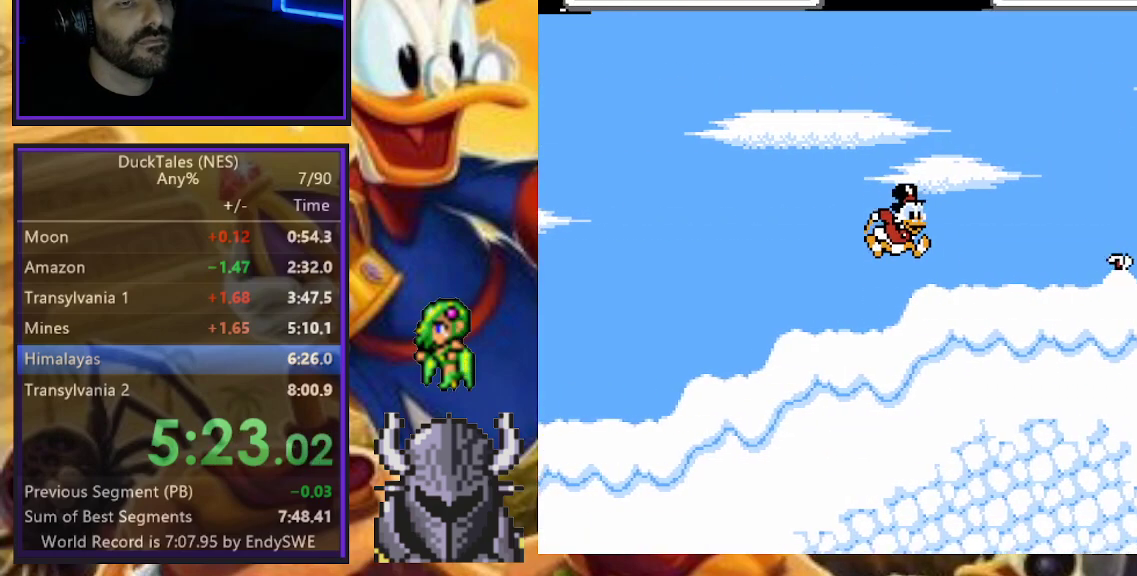
{"buttons": ["DPAD_RIGHT"], "events": []}
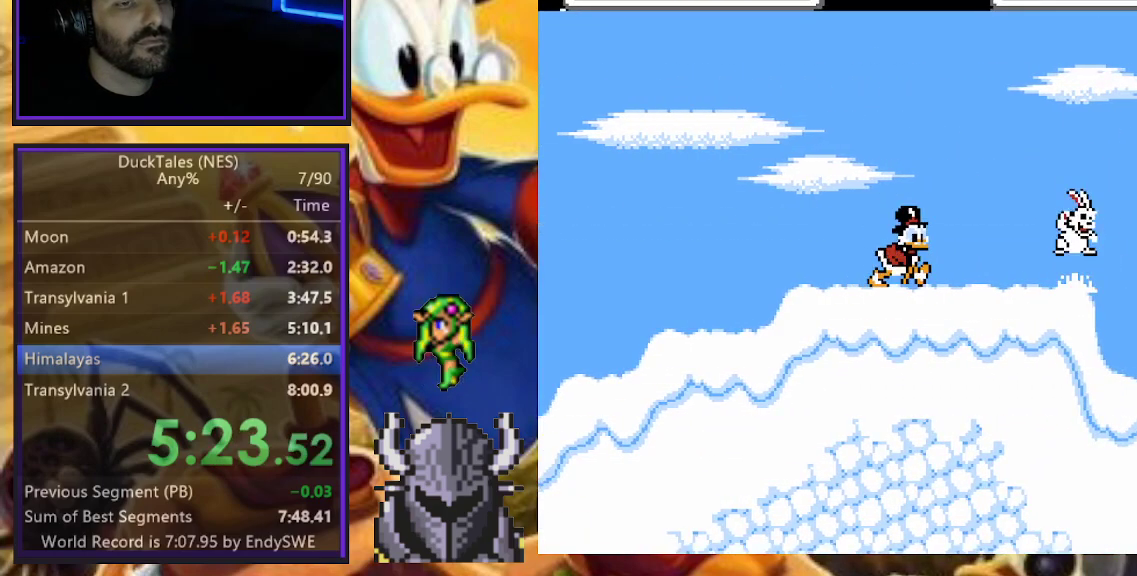
{"buttons": ["A", "DPAD_RIGHT"], "events": [[183, "A", "down"]]}
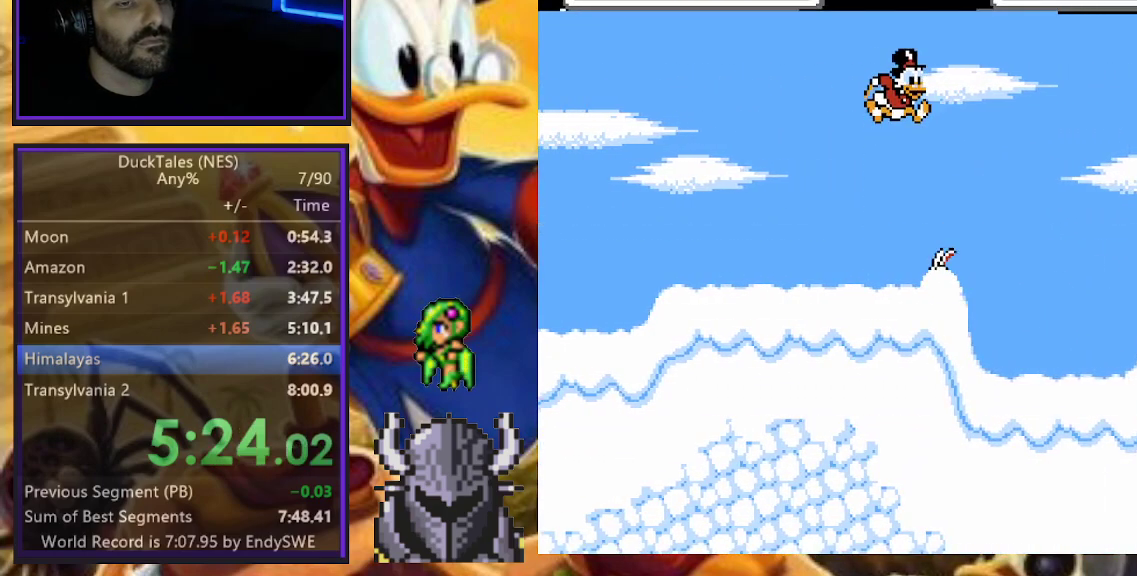
{"buttons": ["DPAD_RIGHT"], "events": [[117, "A", "up"]]}
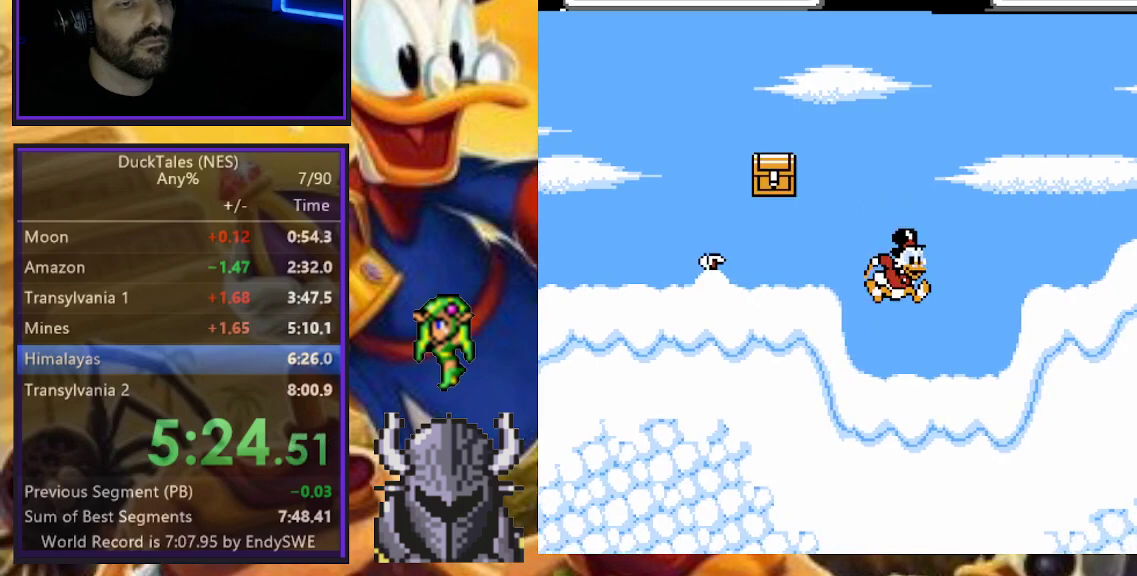
{"buttons": ["DPAD_RIGHT"], "events": [[150, "A", "down"], [350, "A", "up"]]}
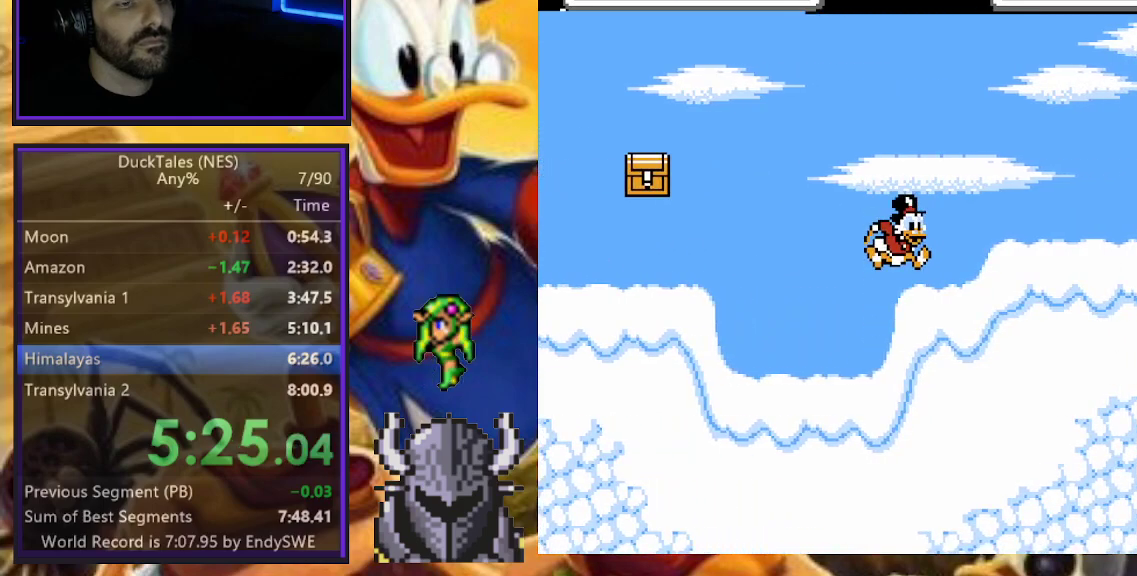
{"buttons": ["DPAD_RIGHT"], "events": [[50, "A", "down"], [183, "A", "up"]]}
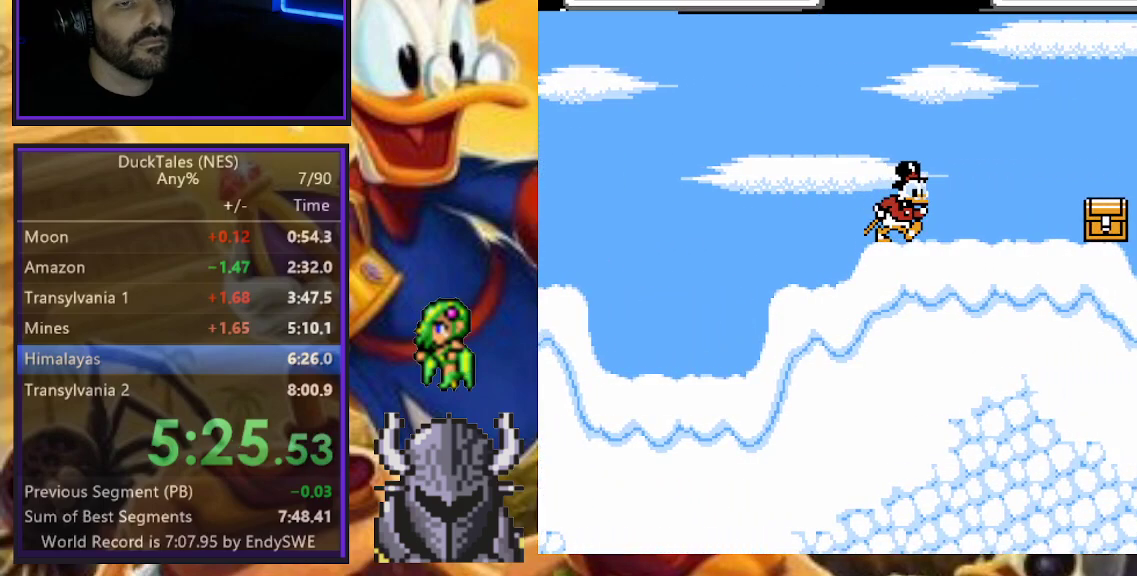
{"buttons": ["A", "DPAD_RIGHT"], "events": [[400, "A", "down"]]}
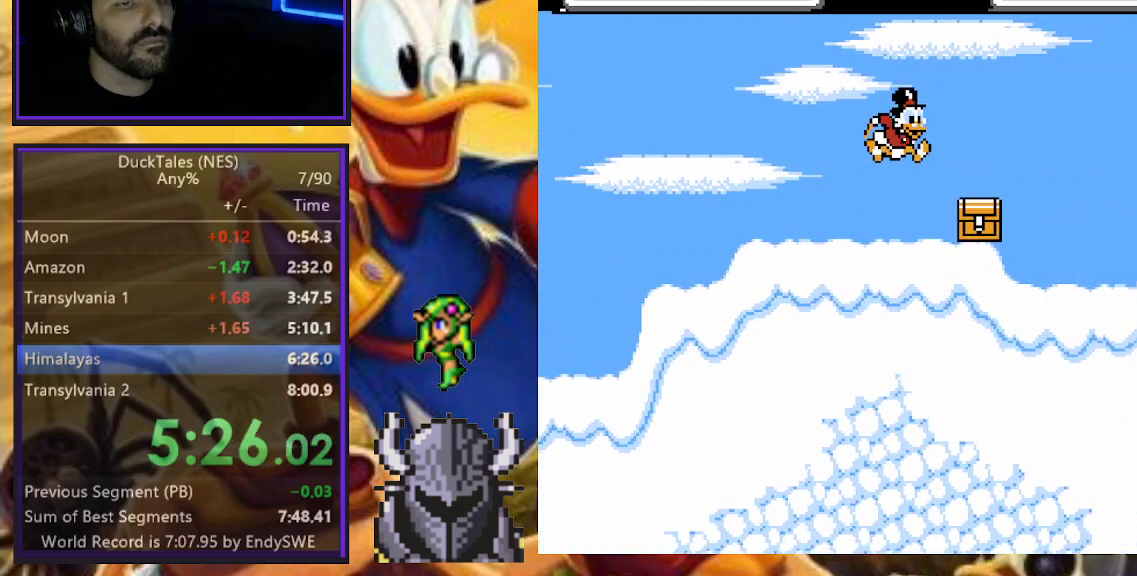
{"buttons": ["DPAD_RIGHT"], "events": [[17, "A", "up"], [283, "A", "down"], [350, "A", "up"]]}
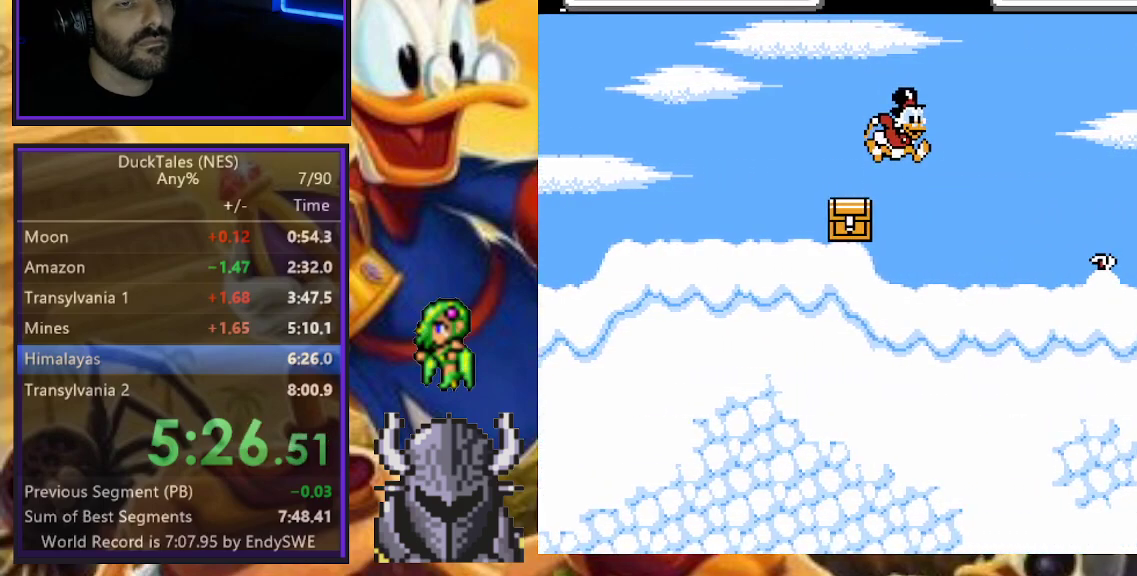
{"buttons": ["DPAD_RIGHT"], "events": []}